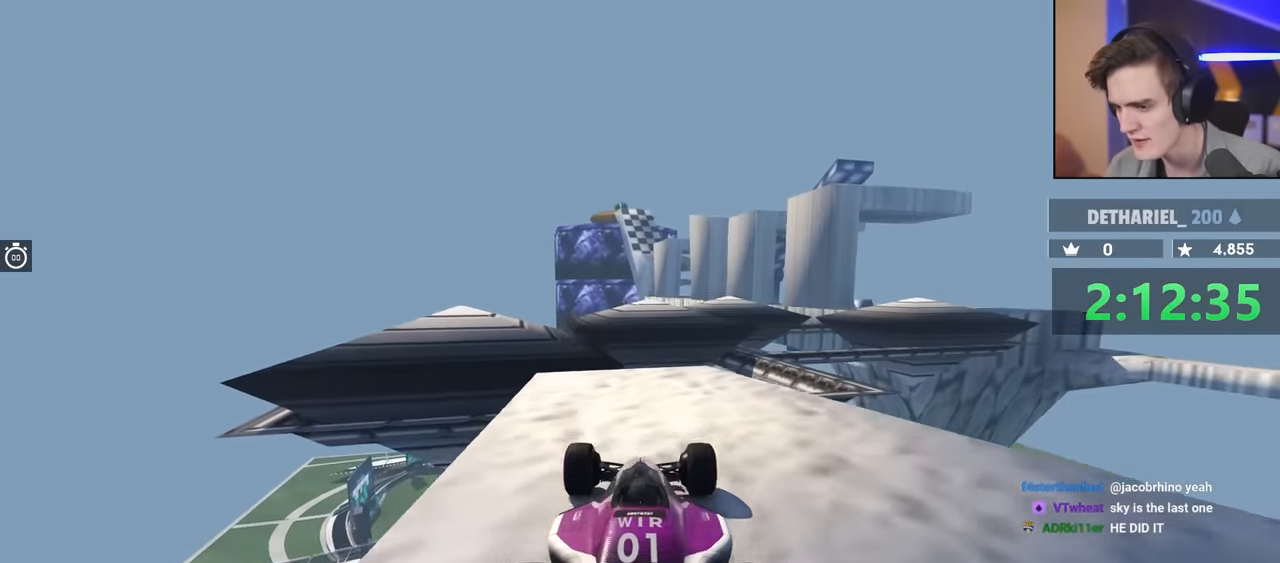
Gameplay with keyboard; each line is a JSON object with the keys held at the frame after it. "events" lists presses ("down") and releases ("up") of "brake", "down", "left", "right" and "up" between this image and that frame as [ms after this image, input, new state], when the widget could be followed in between. No other keys are recorded. Mouse input is not recorded. Key names are as the overlay labels them; some are game actions (e.g. jump) rather than physical keys.
{"keys": [], "events": []}
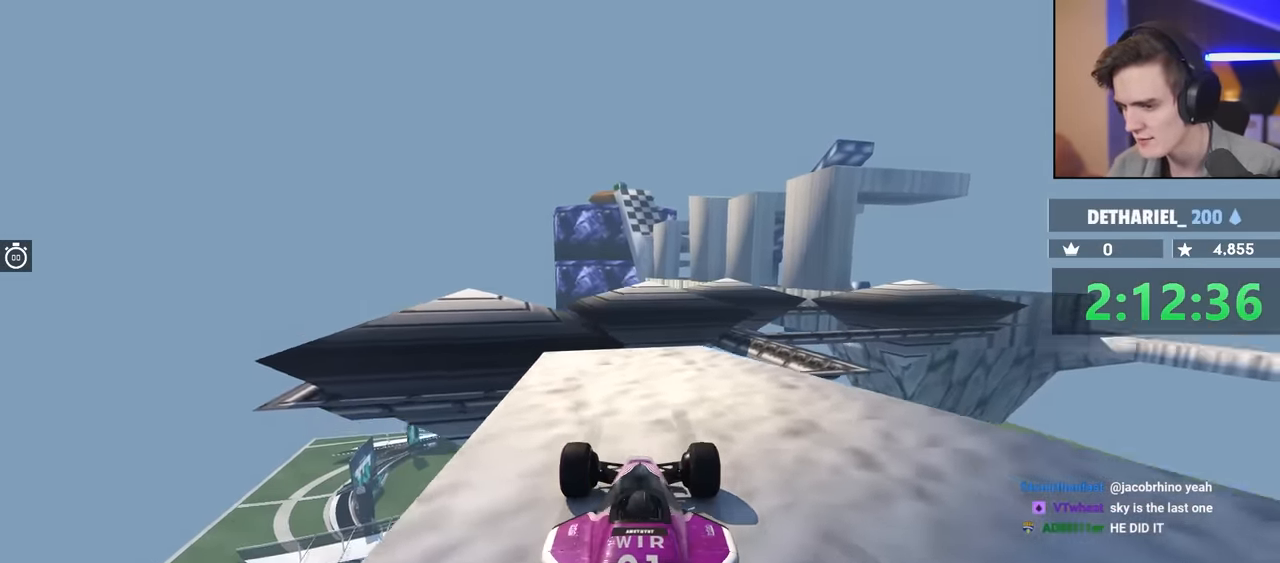
{"keys": [], "events": [[50, "up", "down"], [183, "up", "up"]]}
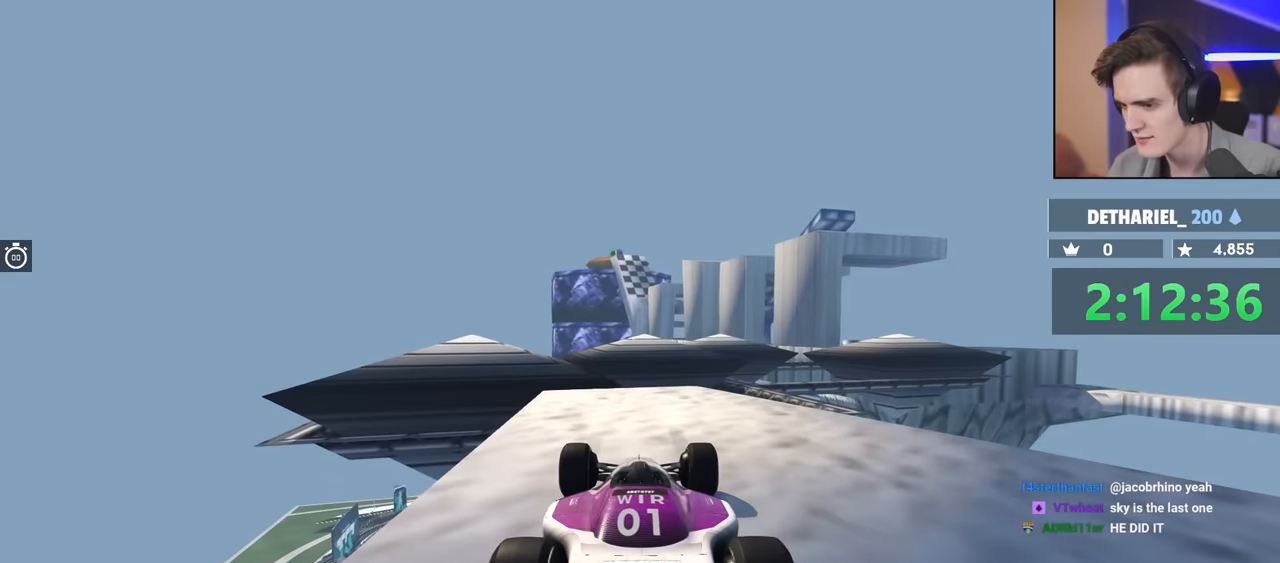
{"keys": [], "events": []}
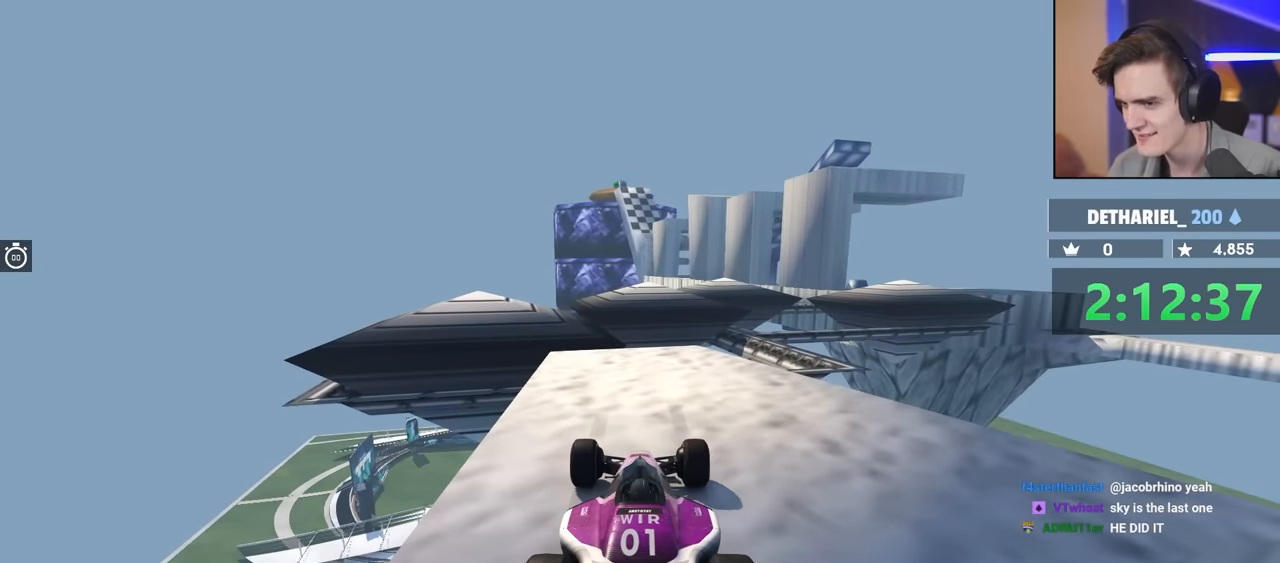
{"keys": [], "events": []}
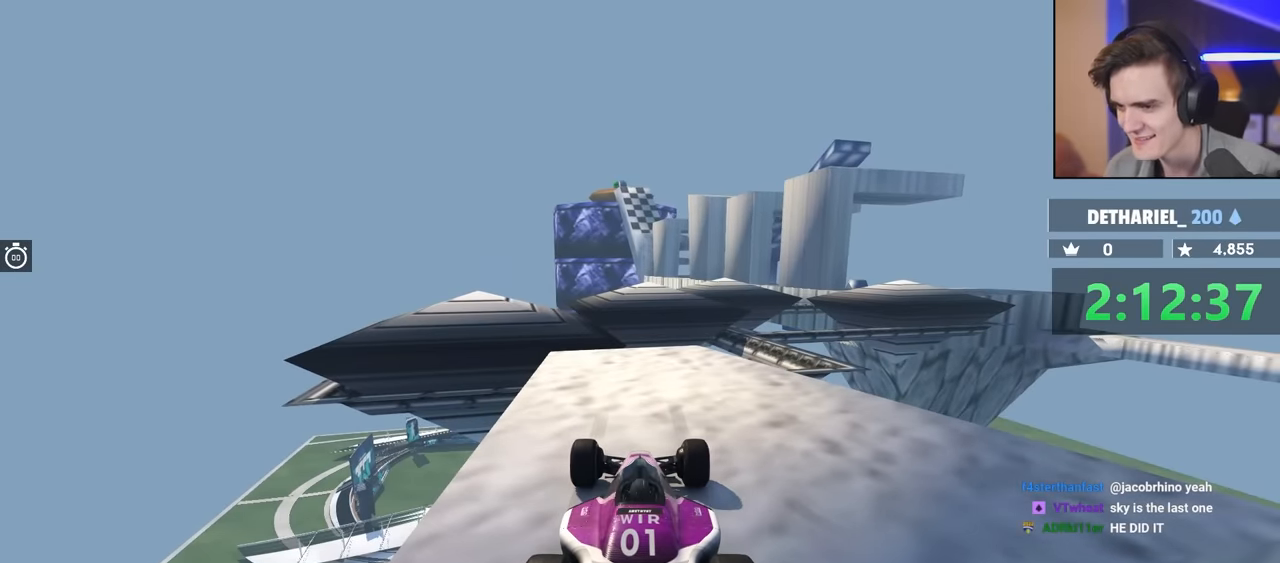
{"keys": [], "events": [[33, "up", "down"], [66, "right", "down"], [483, "right", "up"], [500, "up", "up"]]}
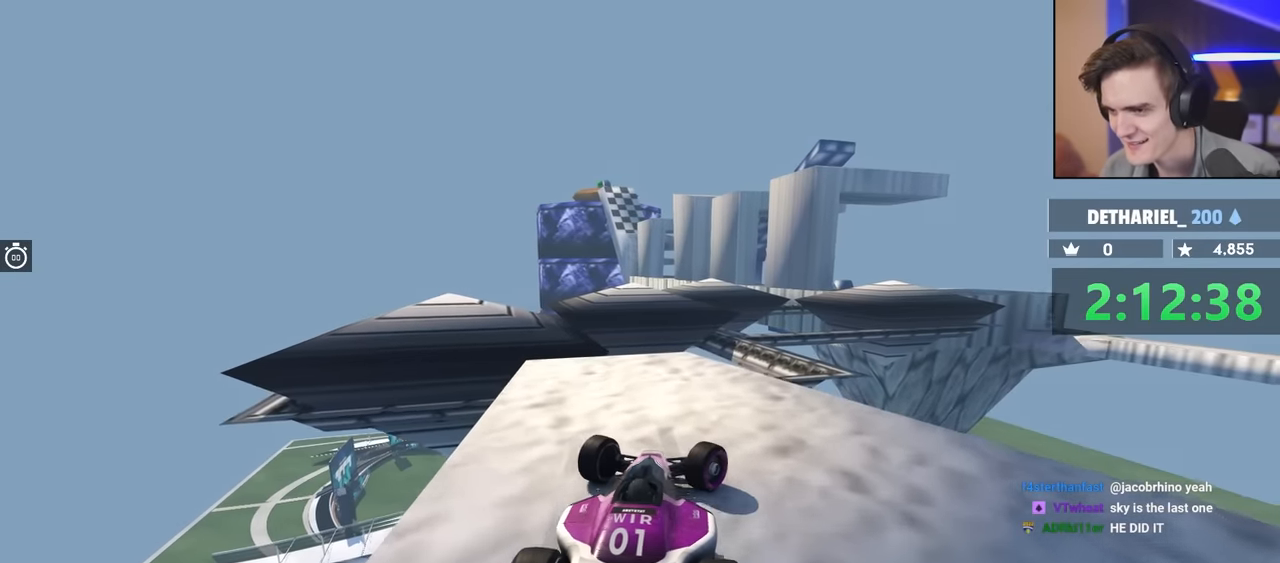
{"keys": [], "events": []}
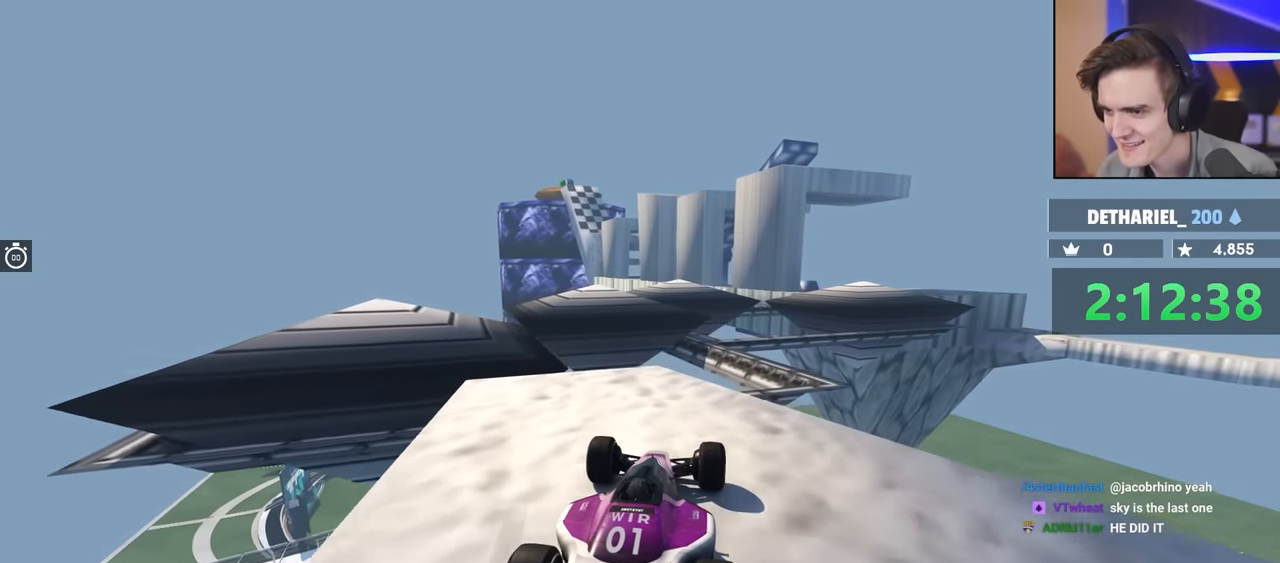
{"keys": [], "events": []}
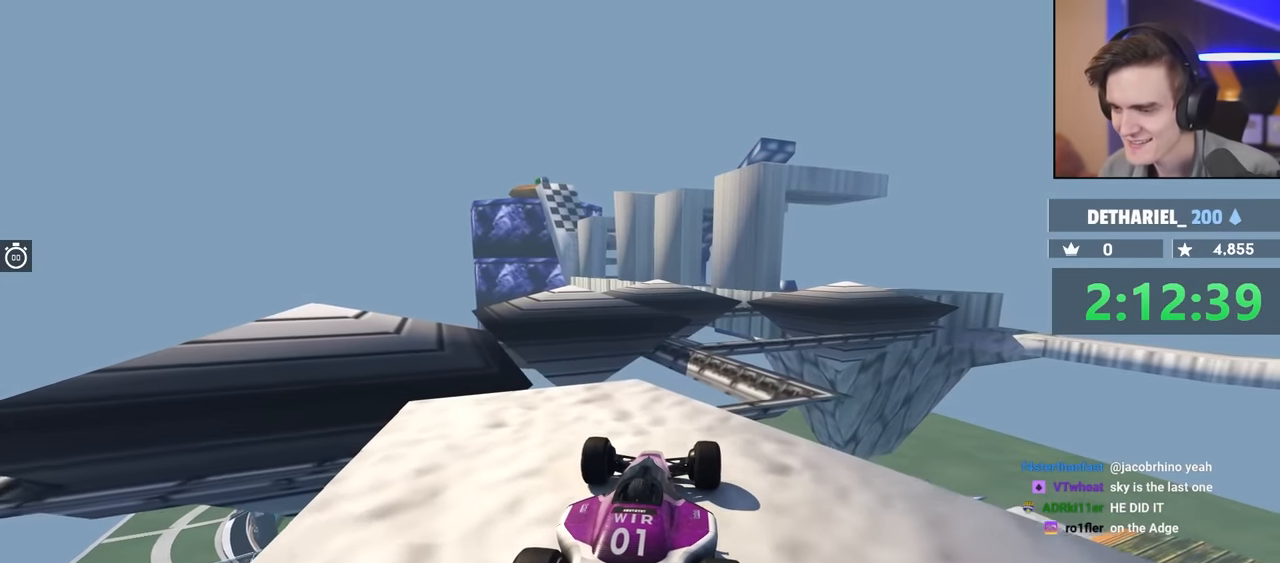
{"keys": [], "events": []}
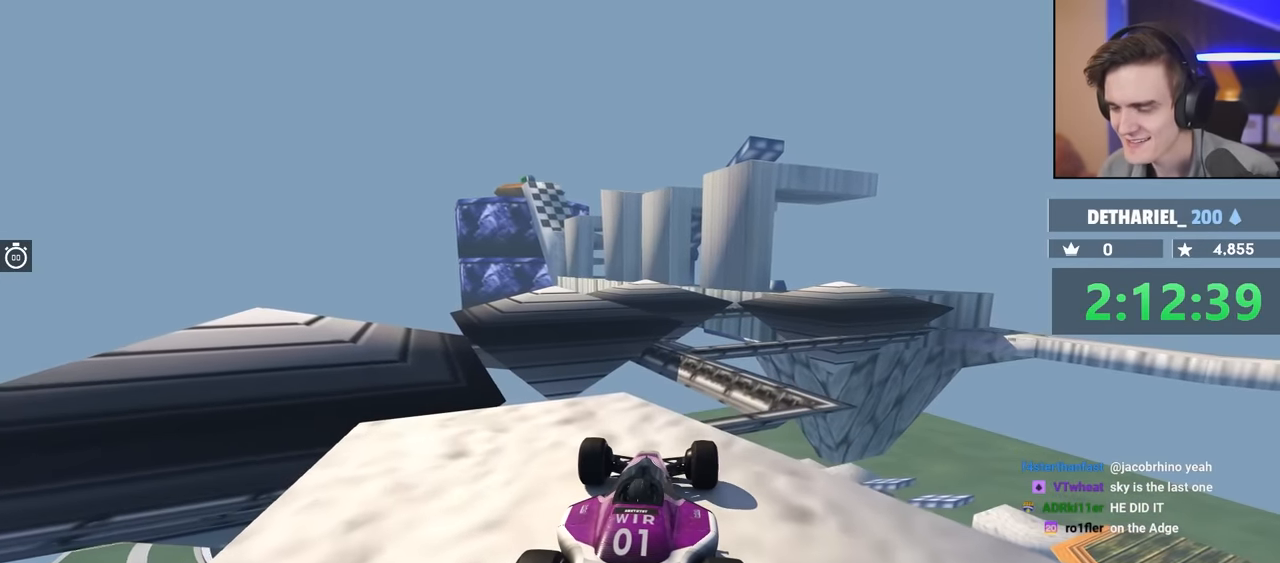
{"keys": ["right"], "events": [[266, "right", "down"]]}
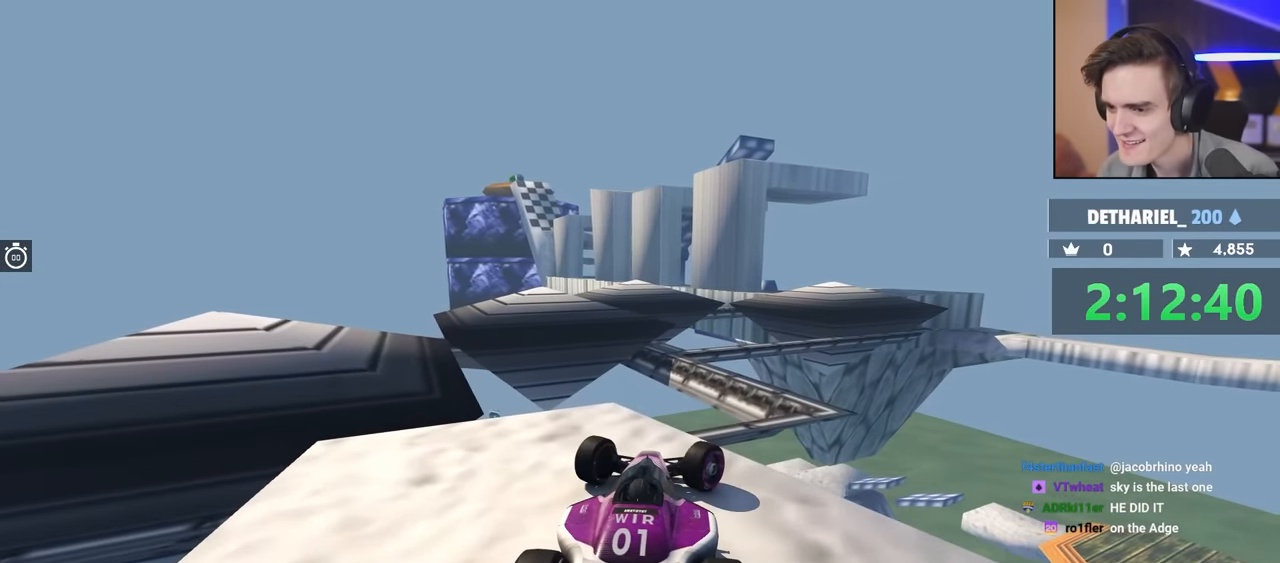
{"keys": ["down"], "events": [[100, "right", "up"], [483, "down", "down"]]}
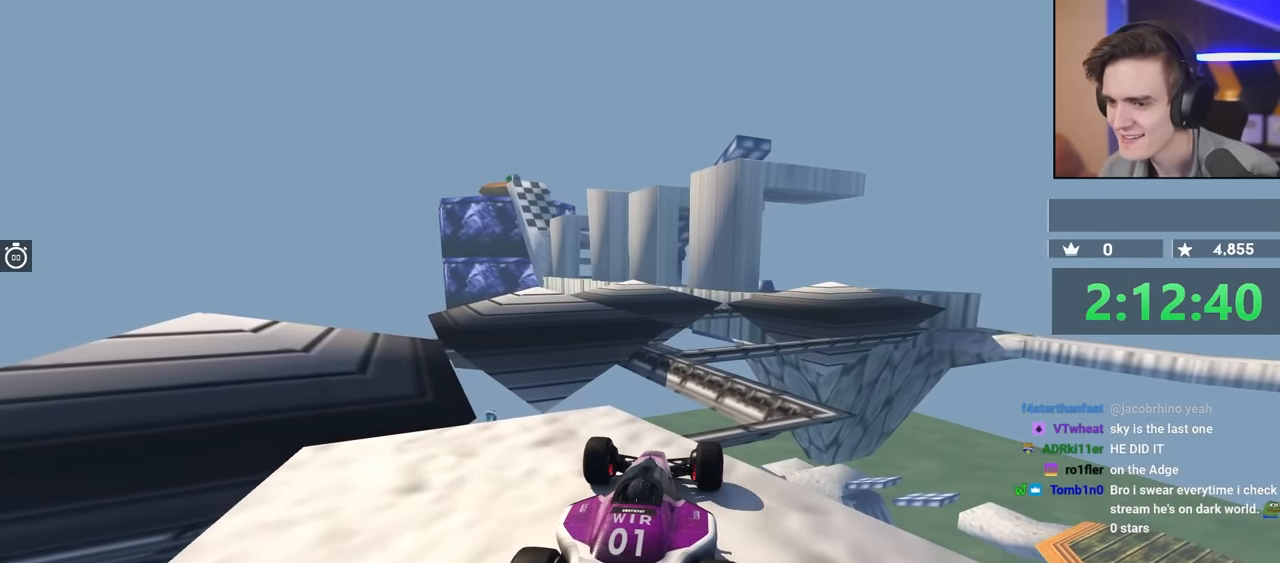
{"keys": ["down", "right"], "events": [[16, "right", "down"]]}
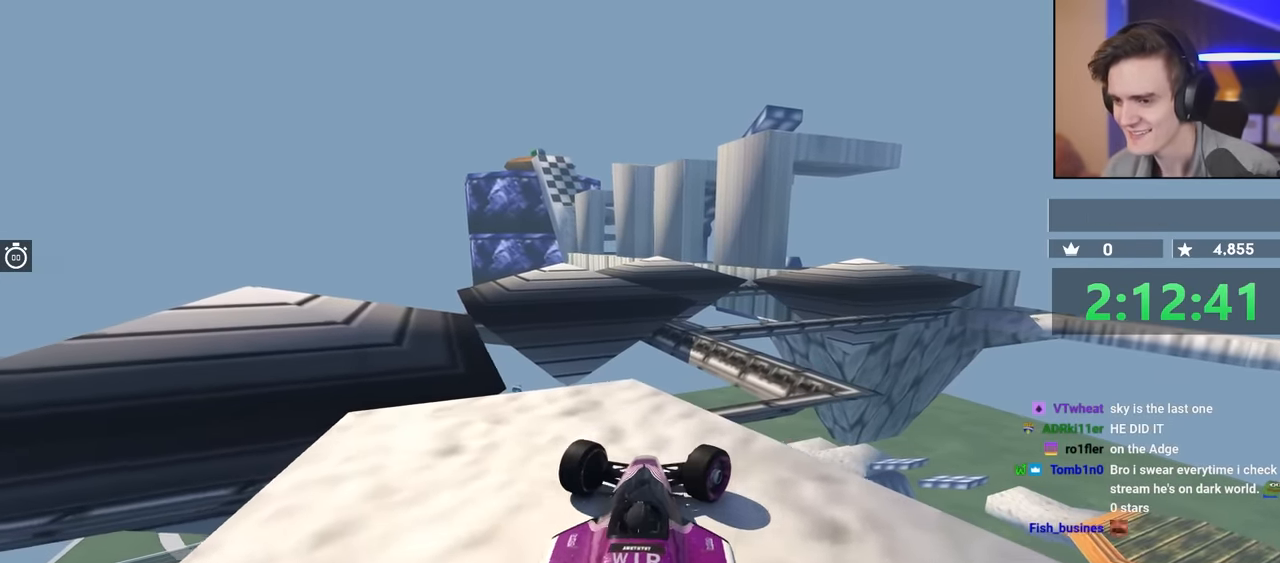
{"keys": ["down", "right"], "events": []}
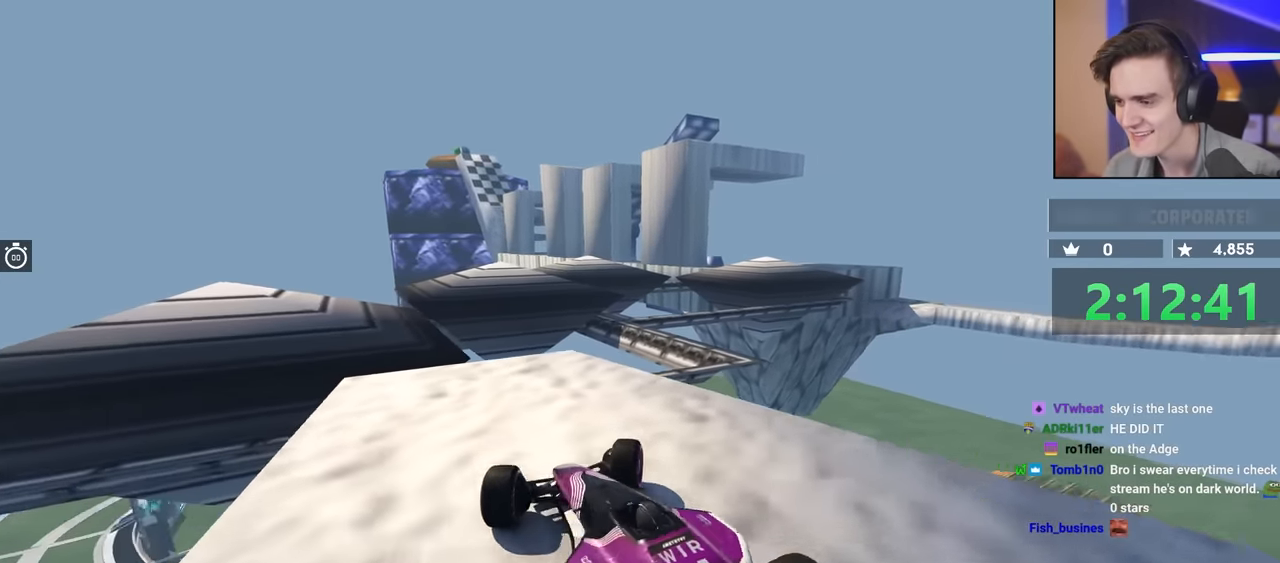
{"keys": ["up"], "events": [[33, "down", "up"], [66, "right", "up"], [400, "up", "down"]]}
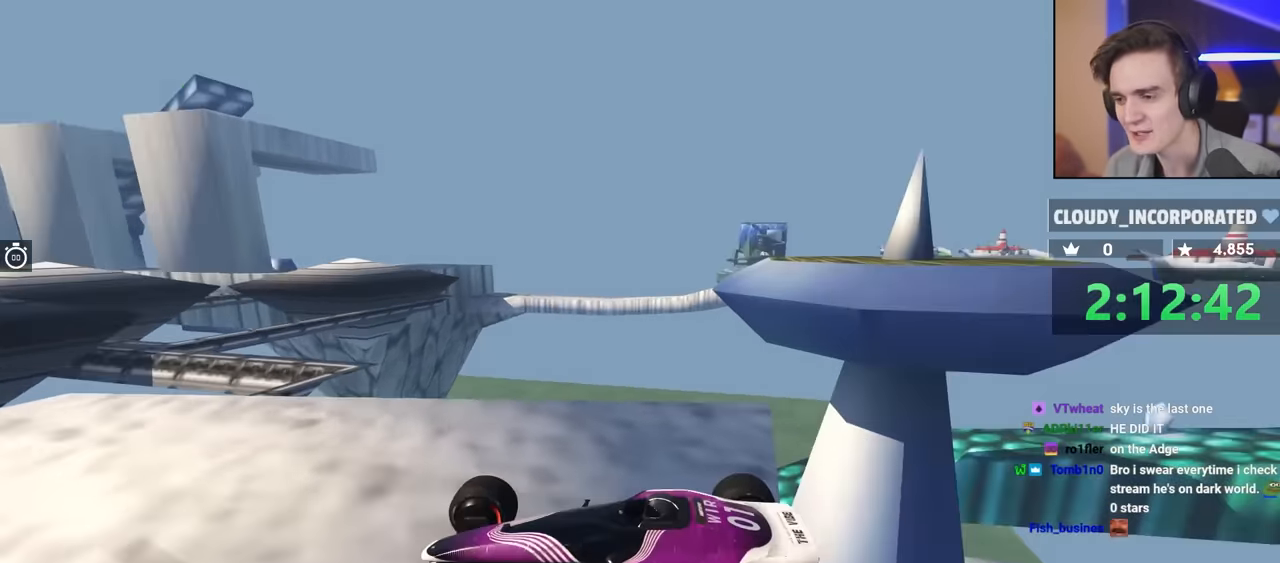
{"keys": ["left", "up"], "events": [[133, "left", "down"]]}
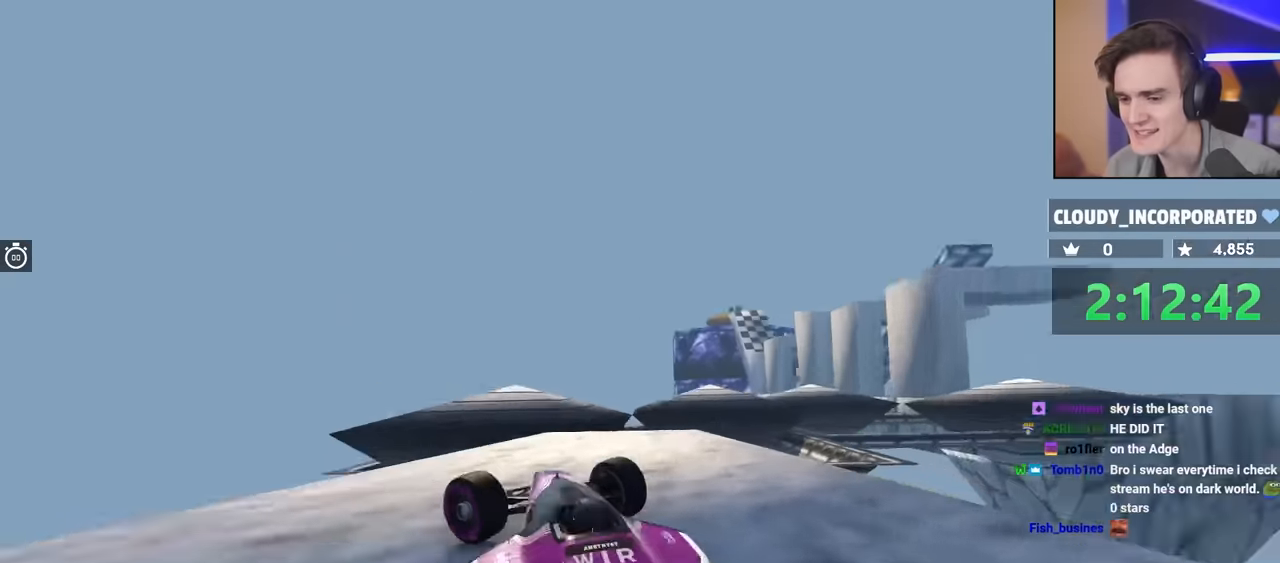
{"keys": ["left", "up"], "events": []}
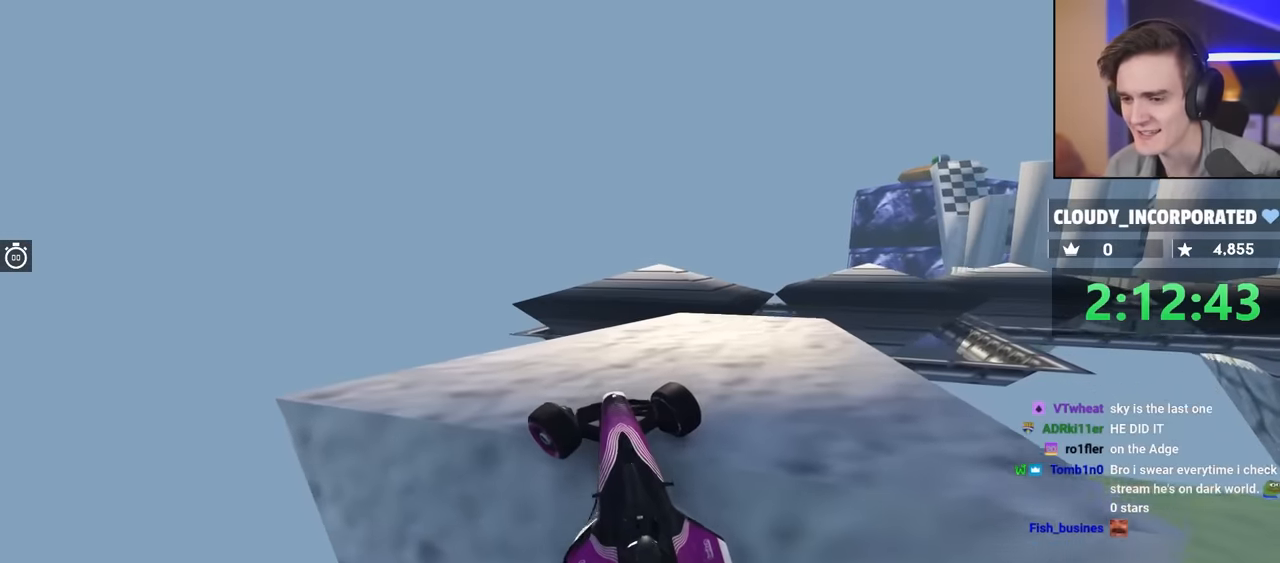
{"keys": ["left", "up"], "events": []}
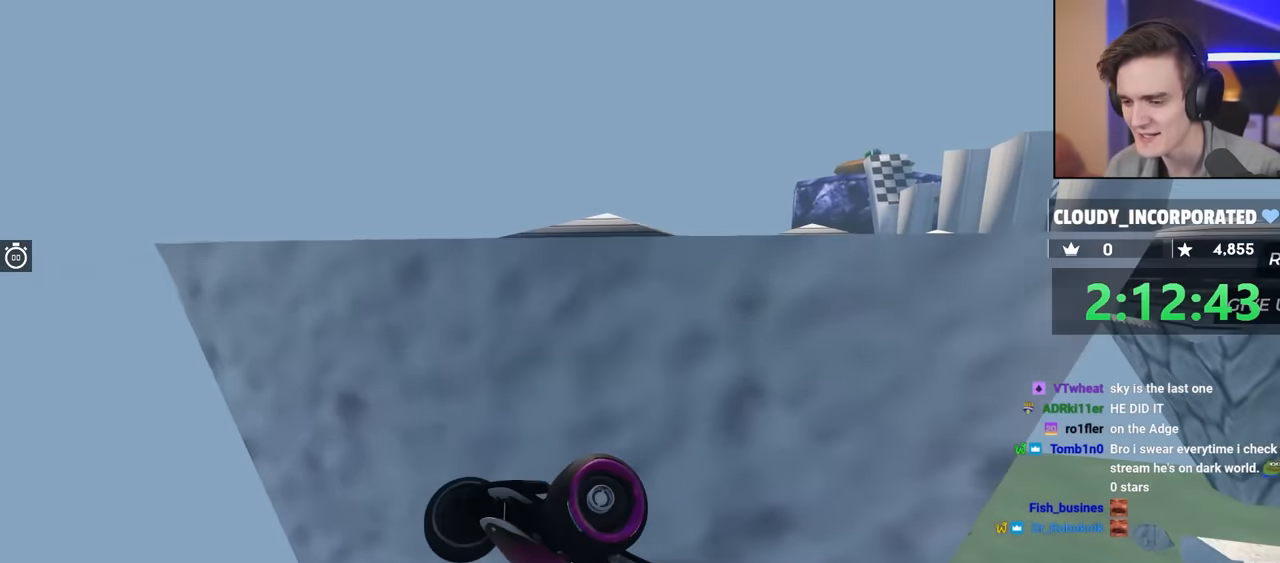
{"keys": ["left", "up"], "events": []}
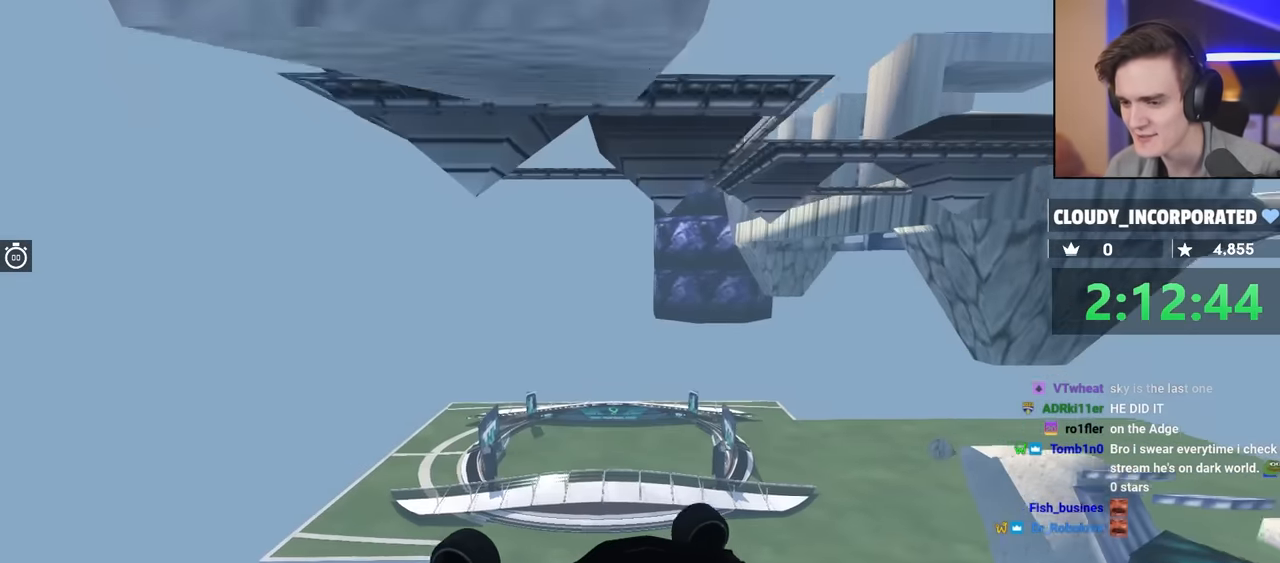
{"keys": ["left", "up"], "events": []}
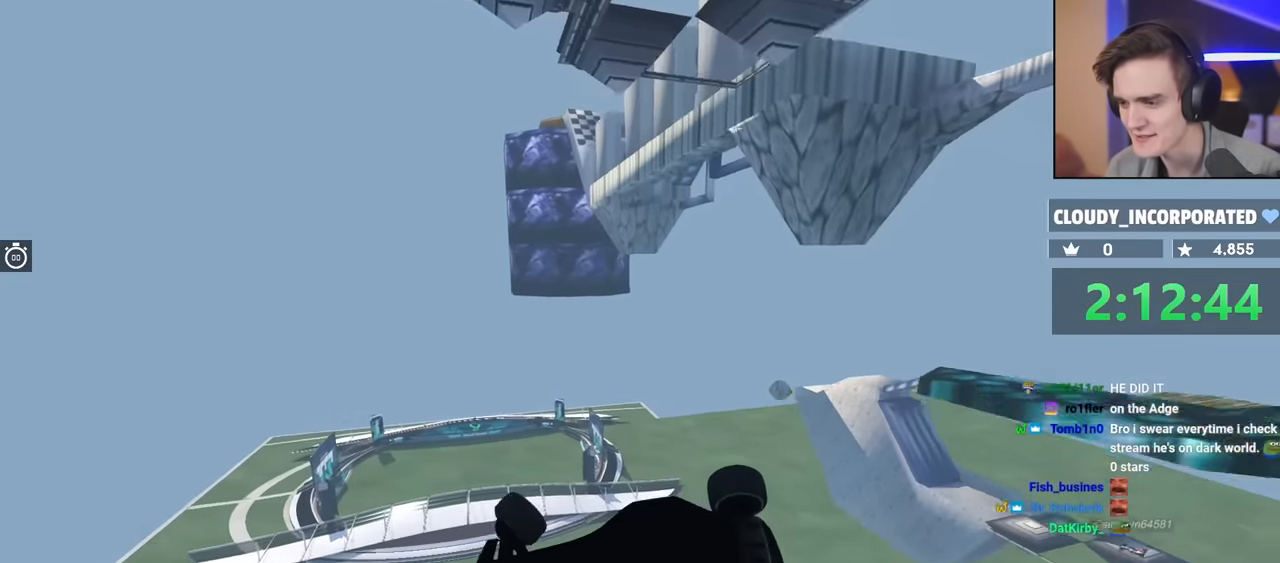
{"keys": ["left", "up"], "events": []}
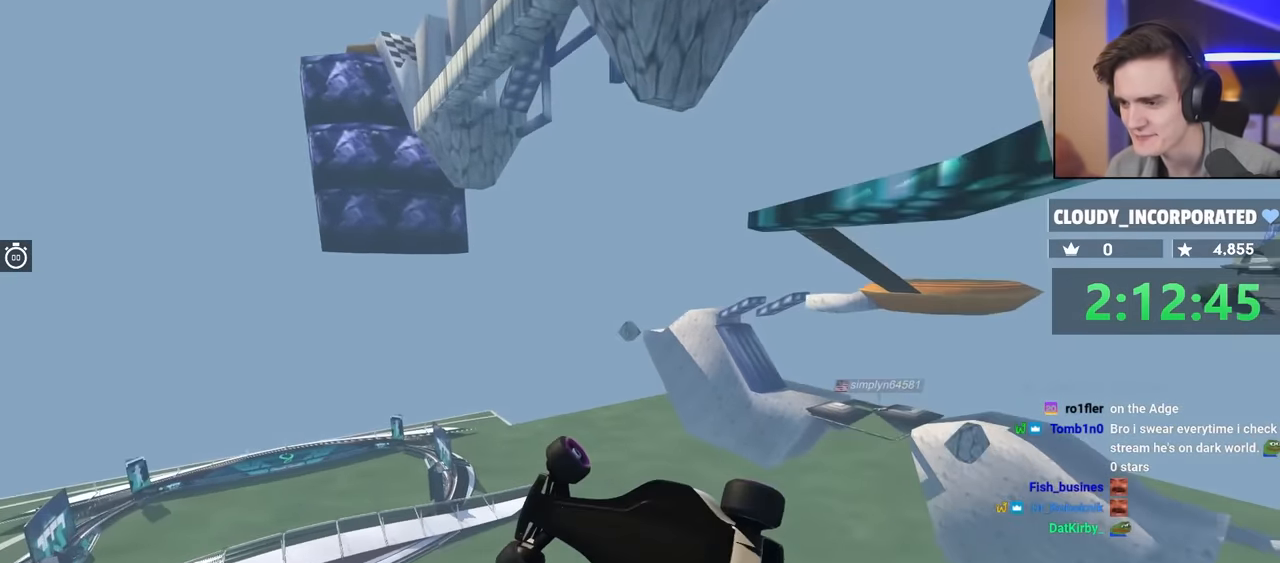
{"keys": ["up"], "events": [[417, "left", "up"]]}
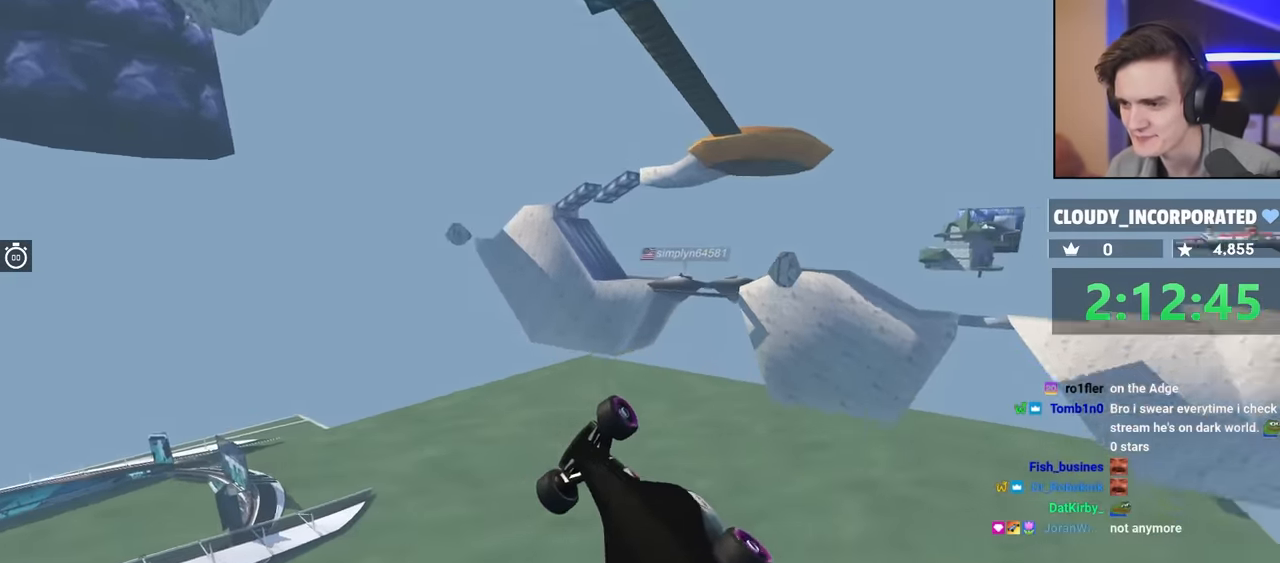
{"keys": ["up"], "events": []}
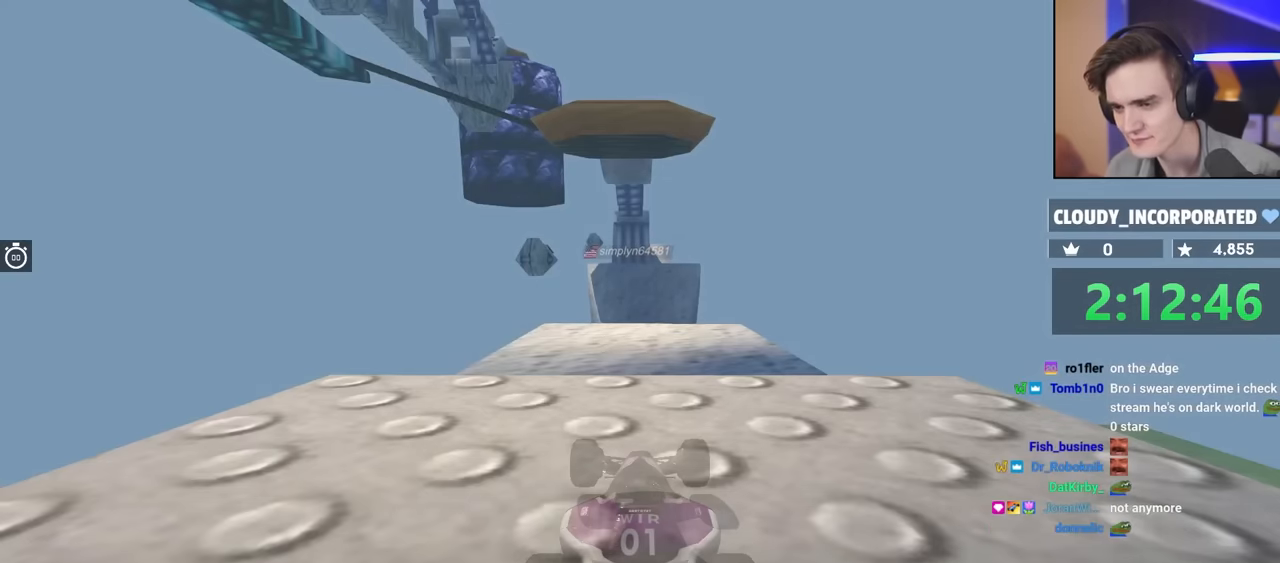
{"keys": ["up"], "events": []}
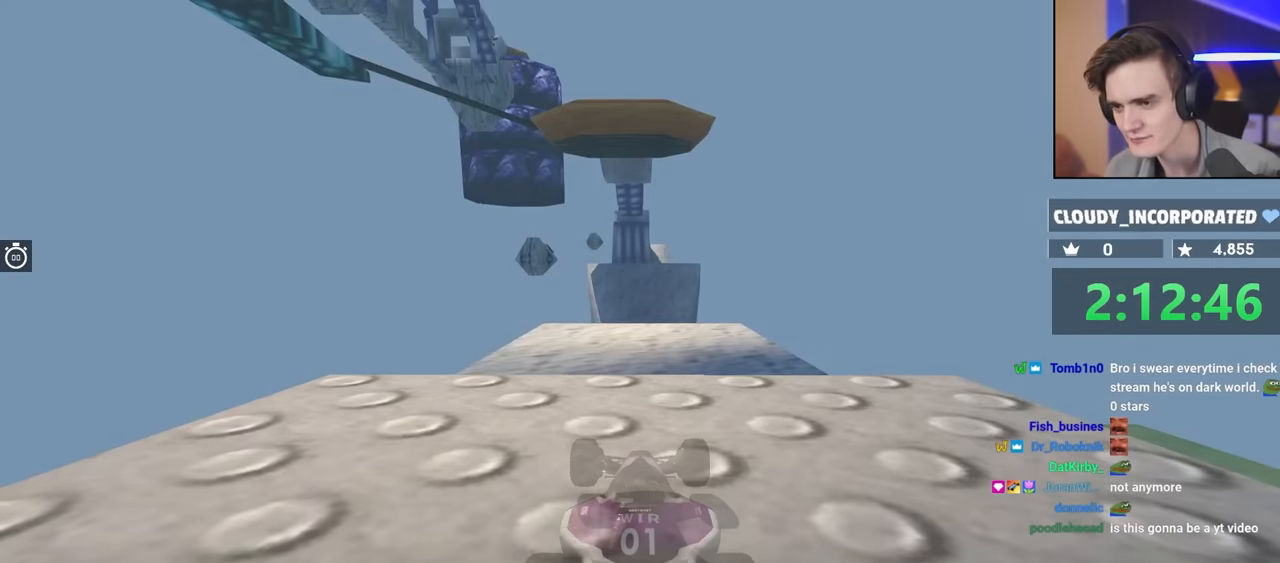
{"keys": ["up"], "events": []}
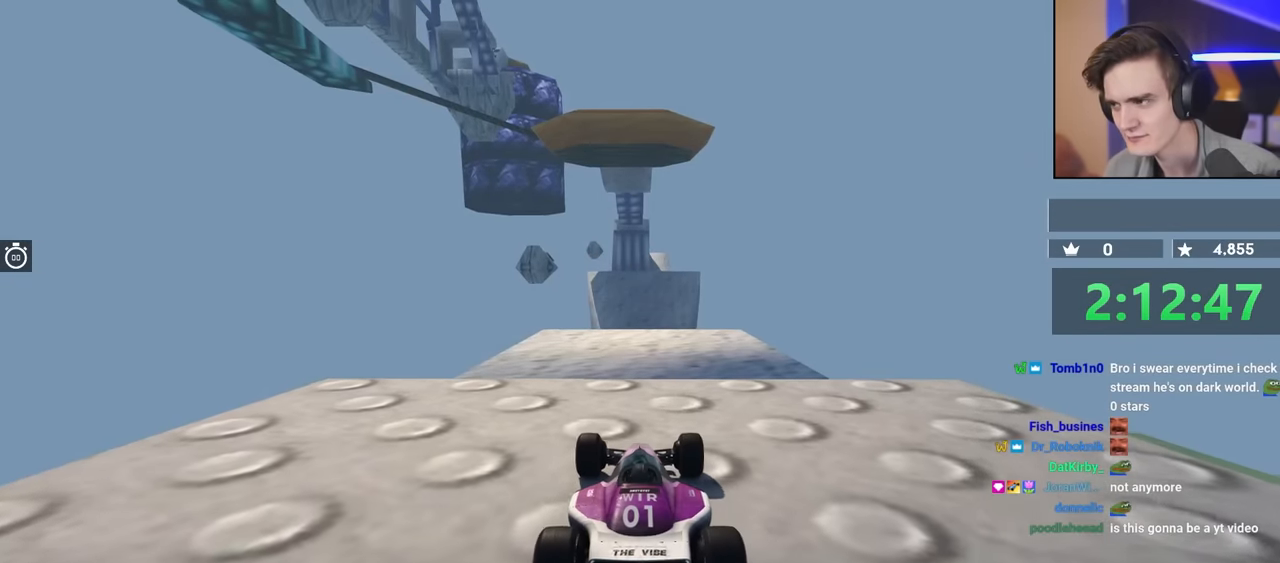
{"keys": ["up"], "events": []}
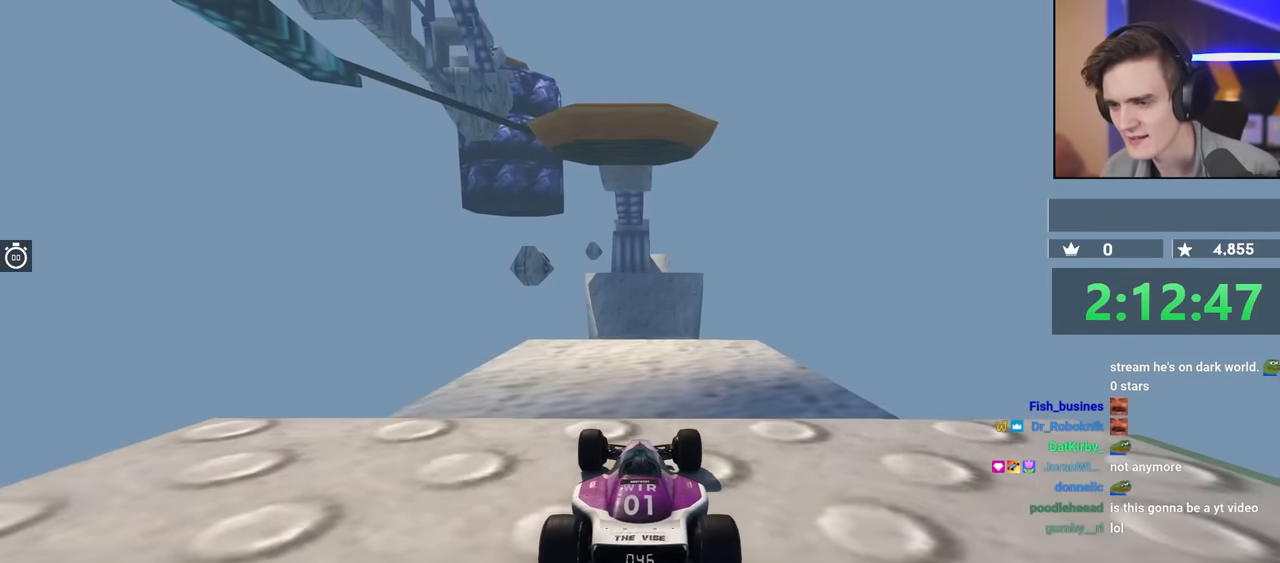
{"keys": ["up"], "events": []}
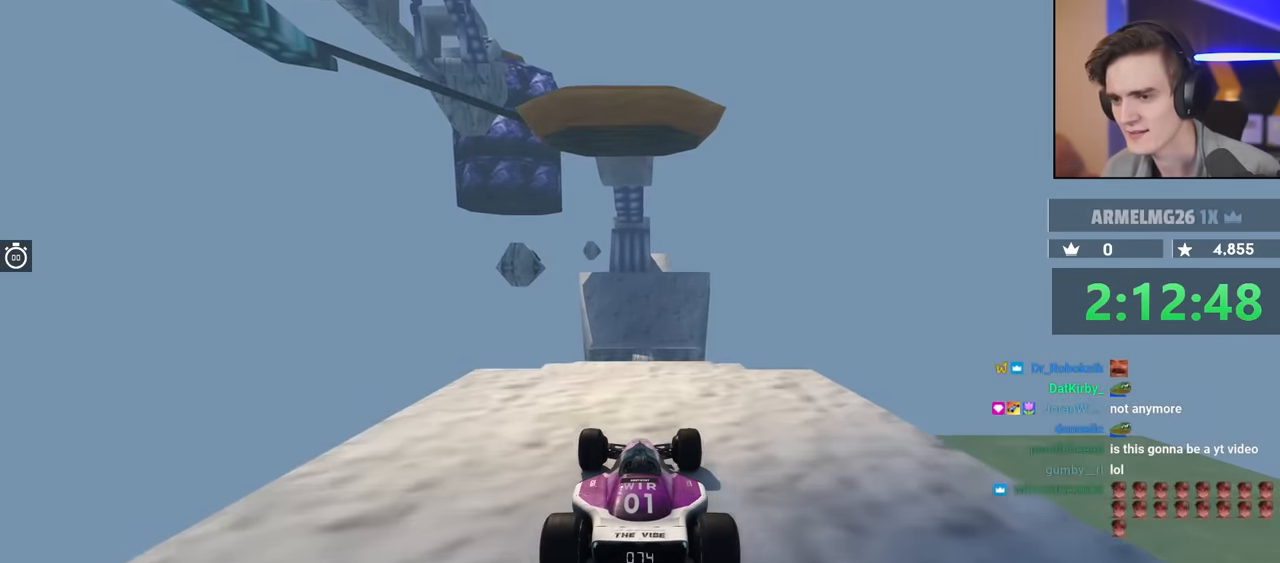
{"keys": ["brake", "up"], "events": [[500, "brake", "down"]]}
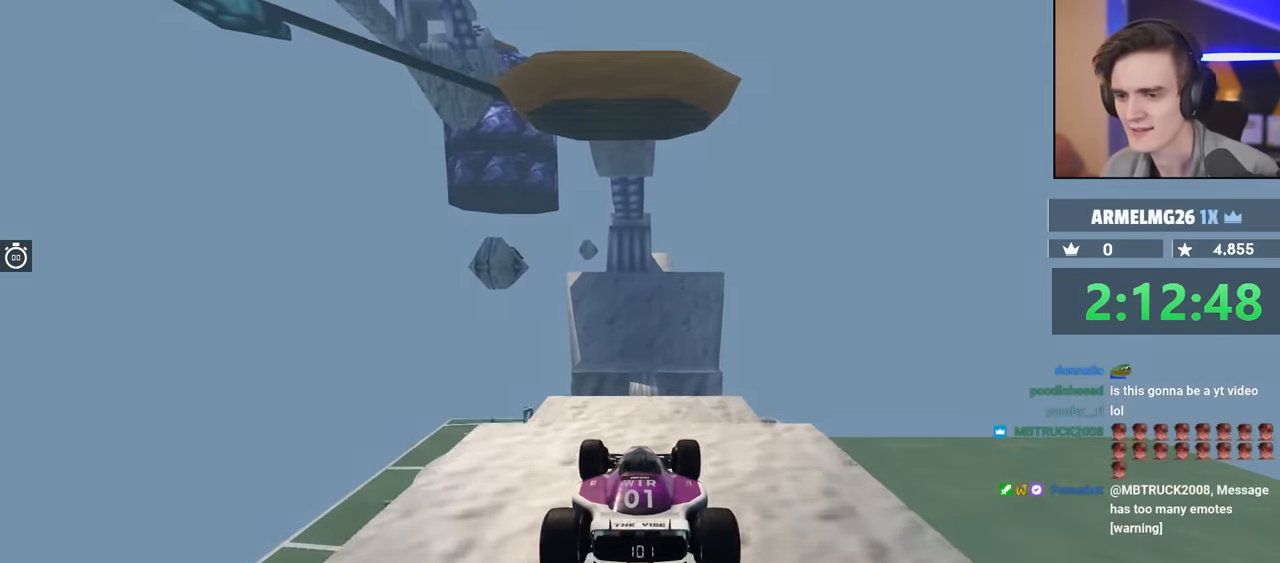
{"keys": ["up"], "events": [[317, "brake", "up"]]}
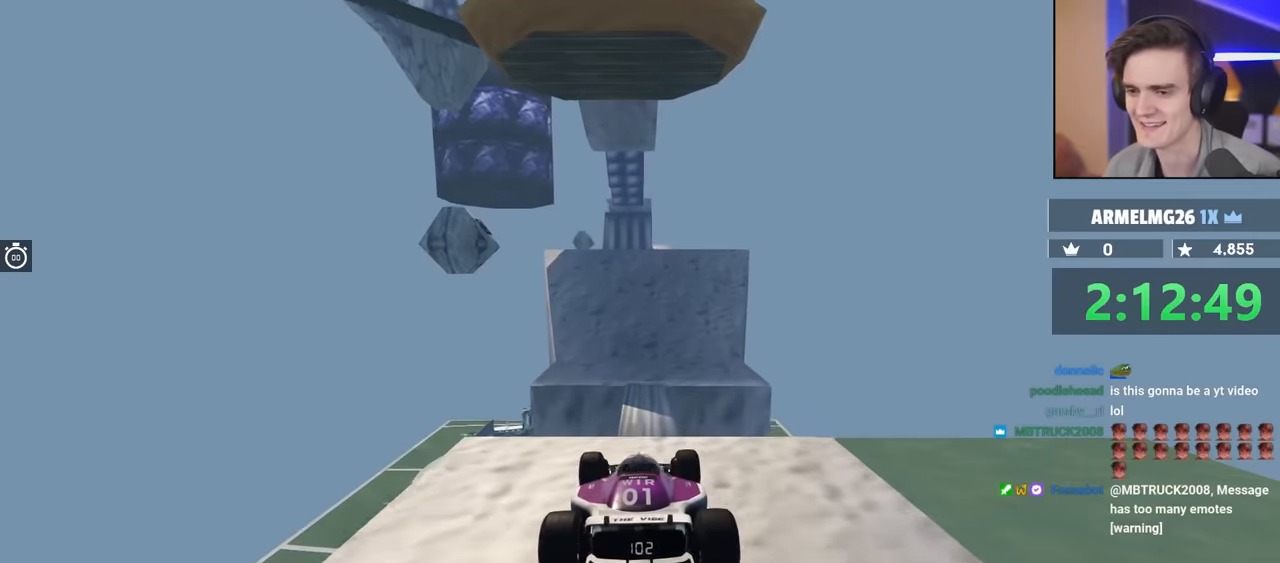
{"keys": ["up"], "events": [[50, "brake", "down"], [233, "right", "down"], [250, "brake", "up"], [283, "right", "up"]]}